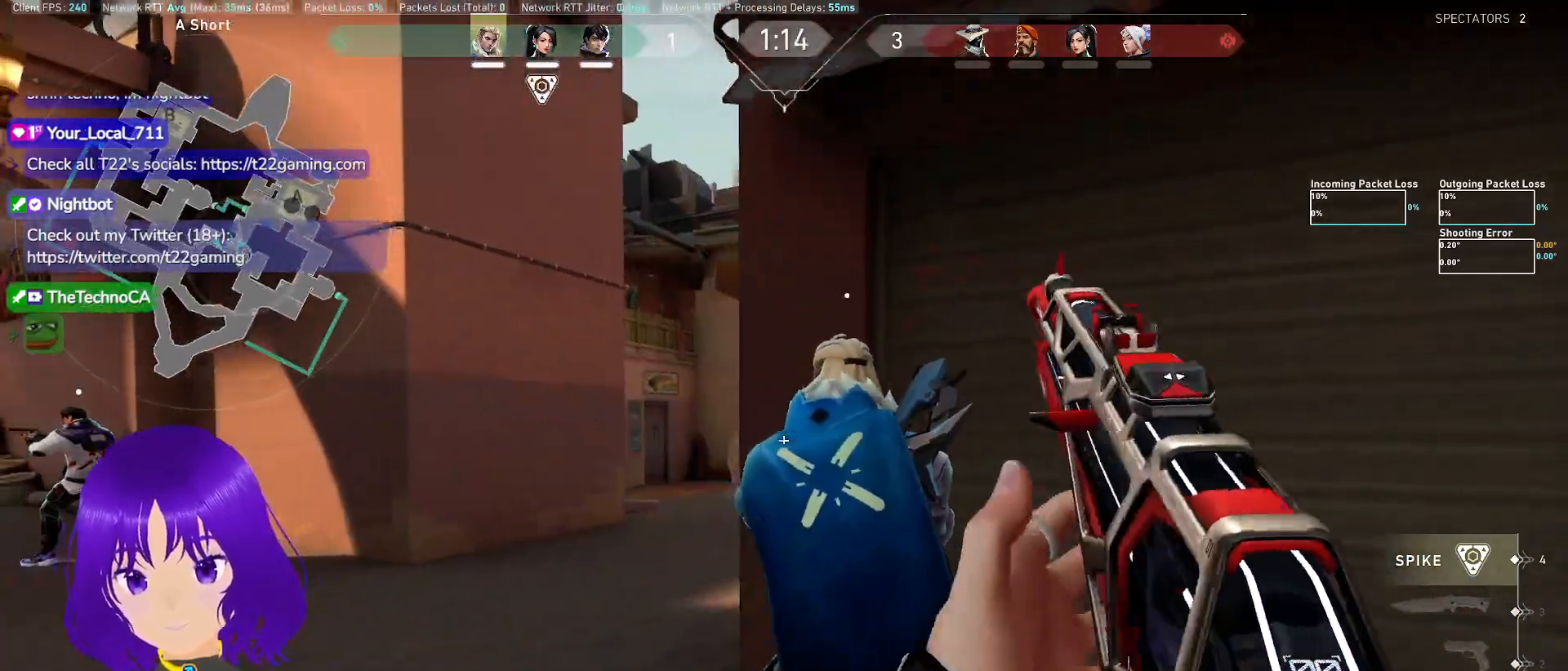
Gameplay with keyboard and mouse; each line is a JSON object with the keys and mouse buttons held at the frame after it. "events" lists presses ("down") and releases ("up") of "a", "c", "ctrl", "d", "e", "q", "s", "shift", "space", "tab", "w", "x", "z", "mouse_left", "mouse_wheel" and "mouse_right" between this image and that frame as [ms after this image, input, new state], when the widget could be followed in between. "mouse_left", "mouse_wheel", "mouse_right" = the "left", "wheel", "right" buttons of the "mouse" list. No other keys are recorded. "wheel" means that the mouse wheel is clicked or scrolled. Mouse movement is not recorded.
{"keys": ["a", "shift"], "mouse": [], "events": [[117, "a", "up"], [117, "s", "up"], [167, "shift", "up"], [300, "a", "down"], [500, "shift", "down"]]}
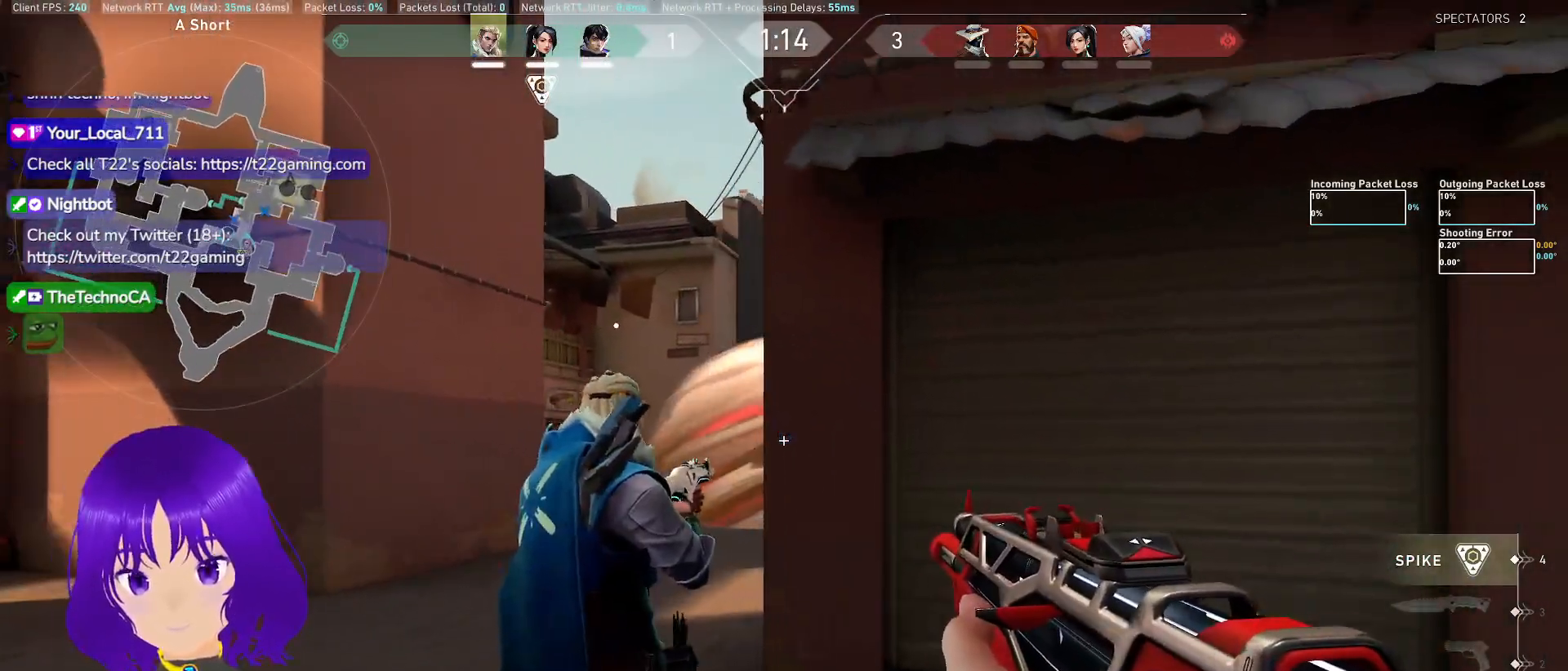
{"keys": [], "mouse": ["left"]}
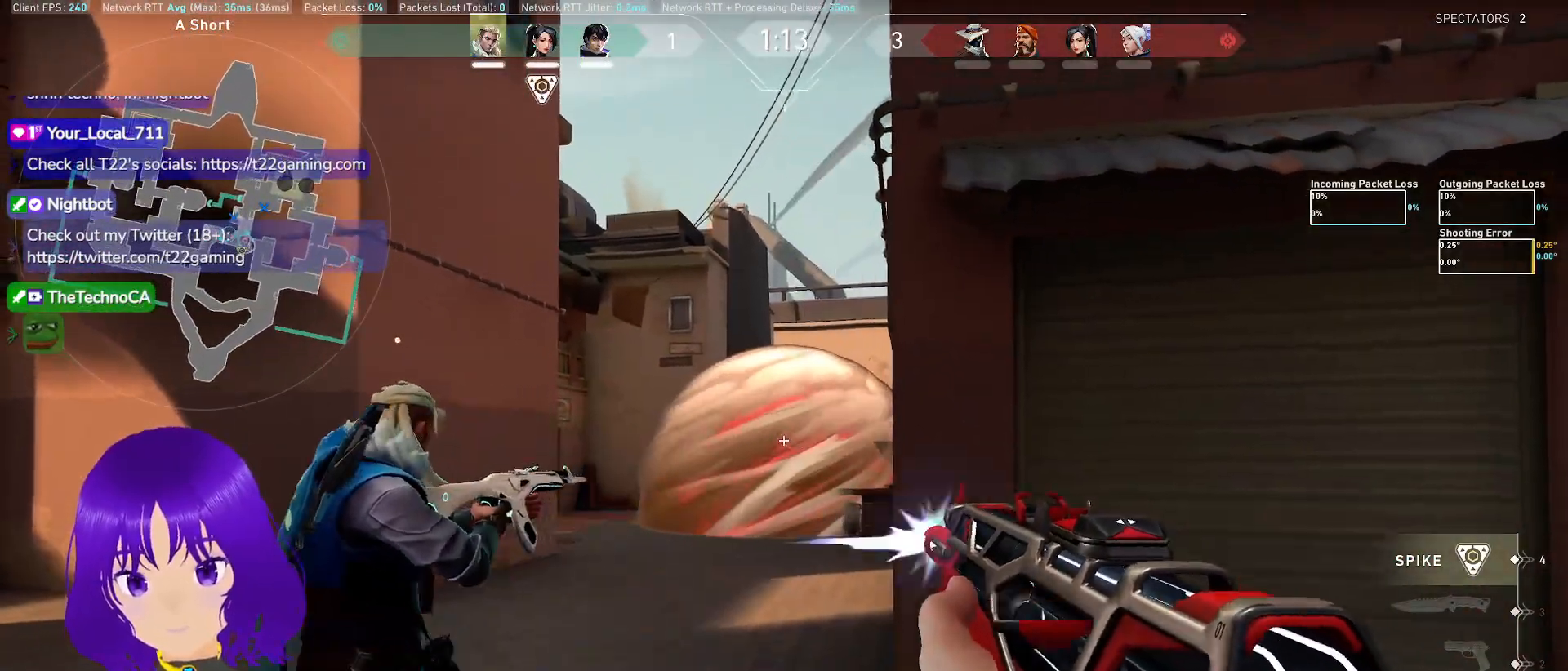
{"keys": [], "mouse": ["left"], "events": [[17, "a", "down"], [33, "mouse_left", "up"], [283, "mouse_right", "down"], [350, "mouse_right", "up"], [383, "a", "up"], [500, "mouse_left", "down"]]}
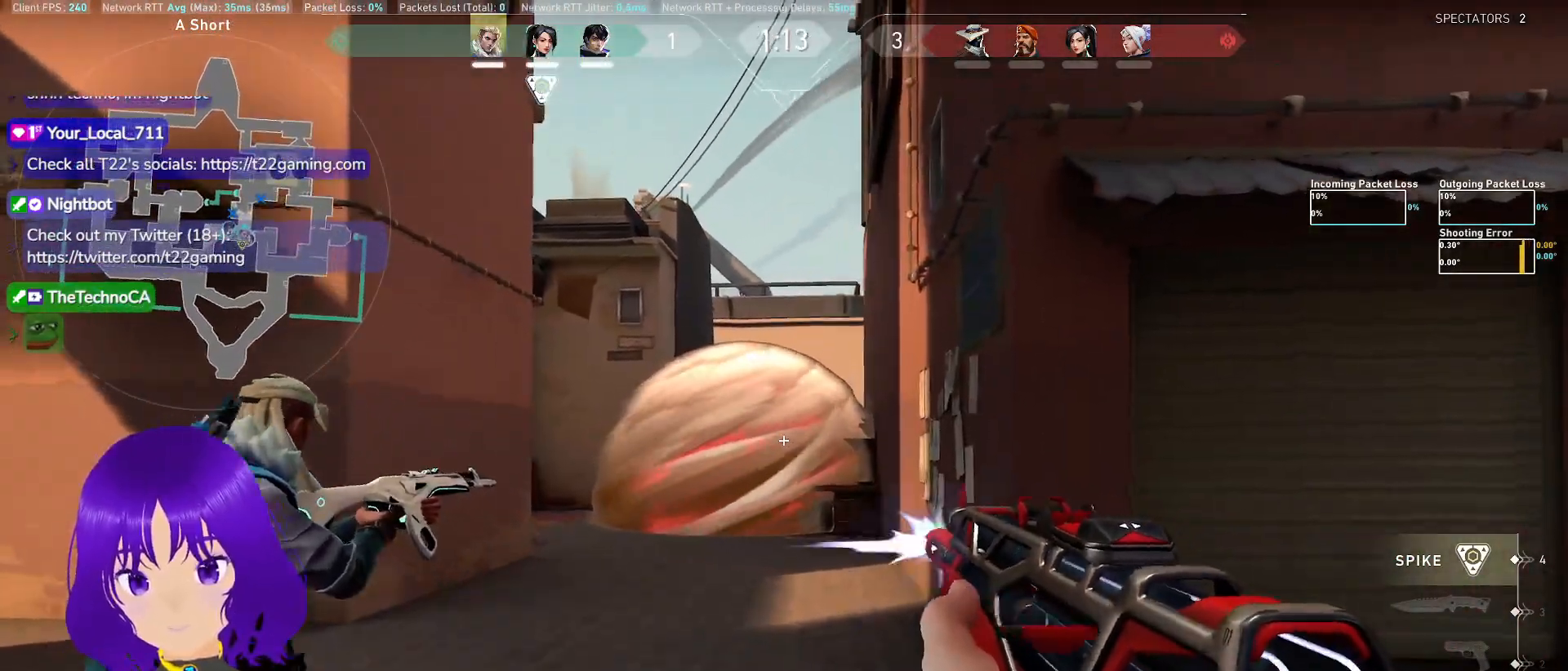
{"keys": ["a", "w"], "mouse": []}
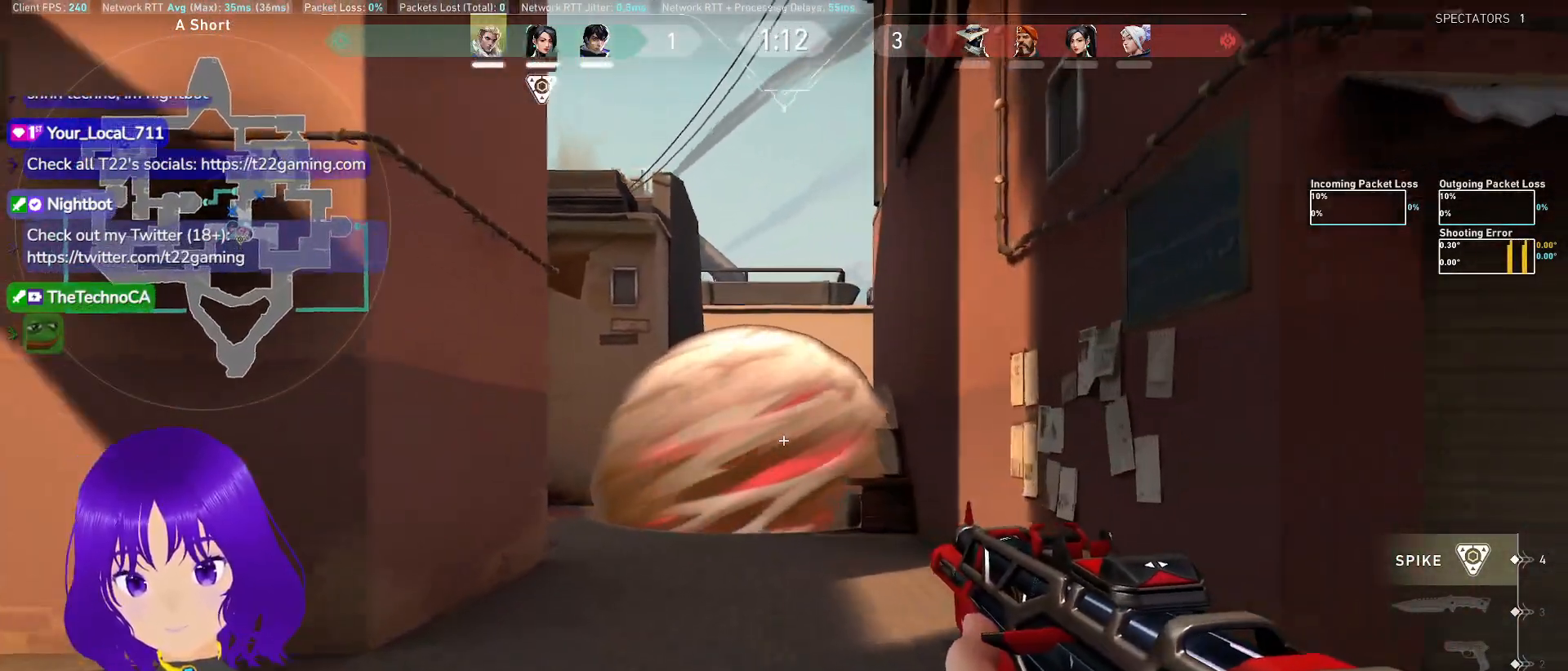
{"keys": ["a"], "mouse": [], "events": [[233, "w", "up"]]}
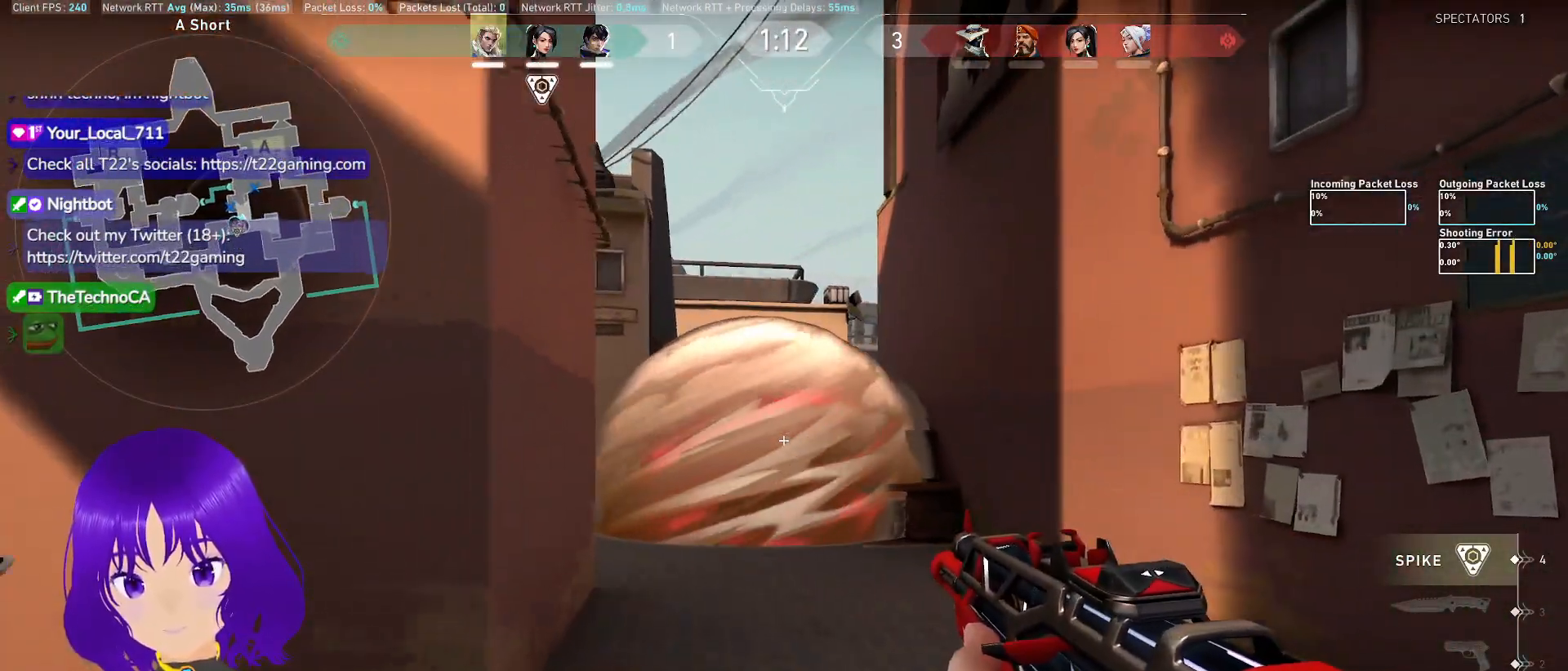
{"keys": ["a", "shift"], "mouse": [], "events": [[250, "shift", "down"]]}